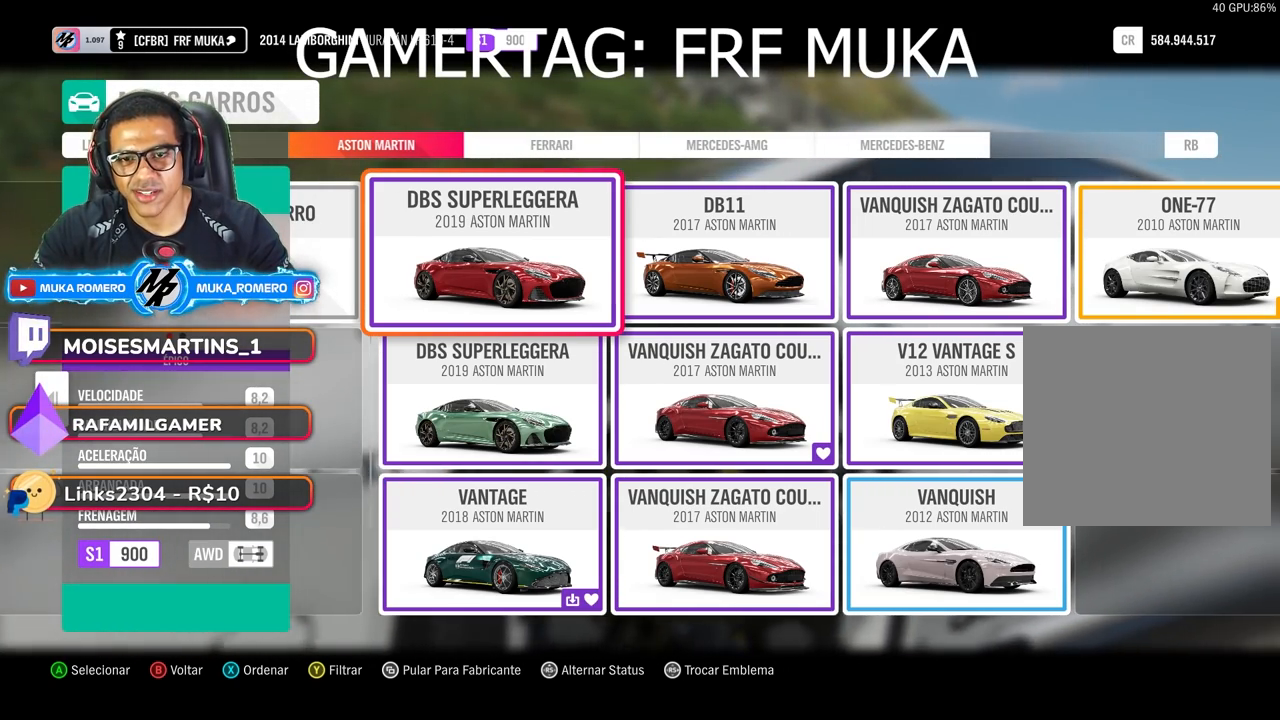
Gameplay with a controller (Xbox layout); each line is a JSON object with the inputs held at the frame after it. "events" lists button and stick changes between this image and that frame as [ms after this image, input, new state], when the widget could be followed in between. Not read: L3 R3.
{"buttons": [], "left_stick": "center", "right_stick": "center", "events": [[383, "Y", "down"], [467, "Y", "up"]]}
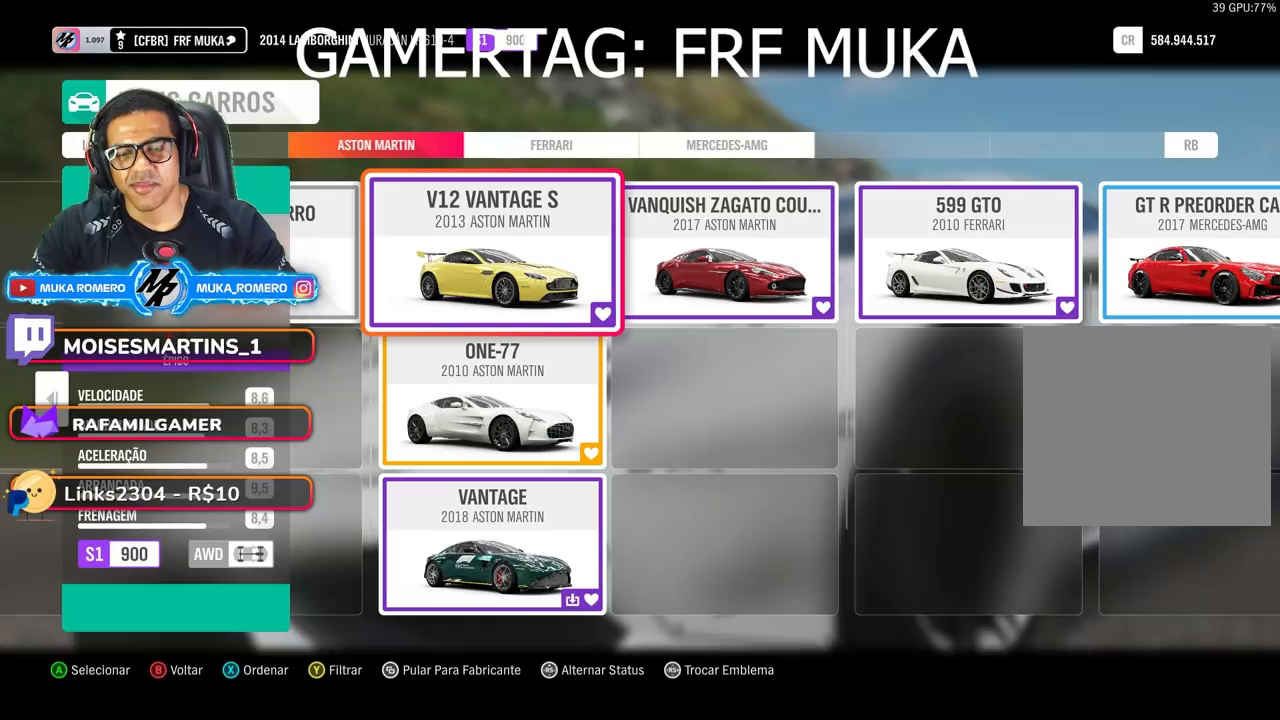
{"buttons": ["DPAD_DOWN"], "left_stick": "center", "right_stick": "center", "events": [[200, "DPAD_DOWN", "down"], [333, "DPAD_DOWN", "up"], [400, "DPAD_DOWN", "down"]]}
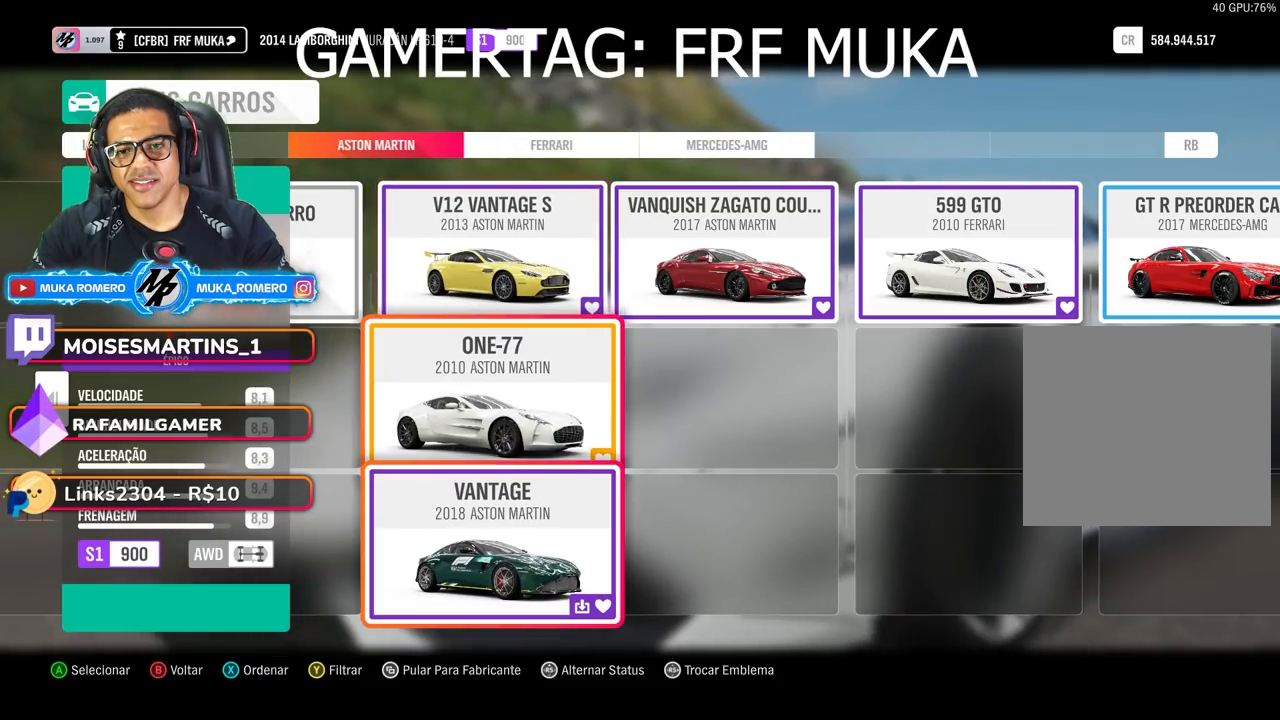
{"buttons": [], "left_stick": "center", "right_stick": "center", "events": [[33, "DPAD_DOWN", "up"]]}
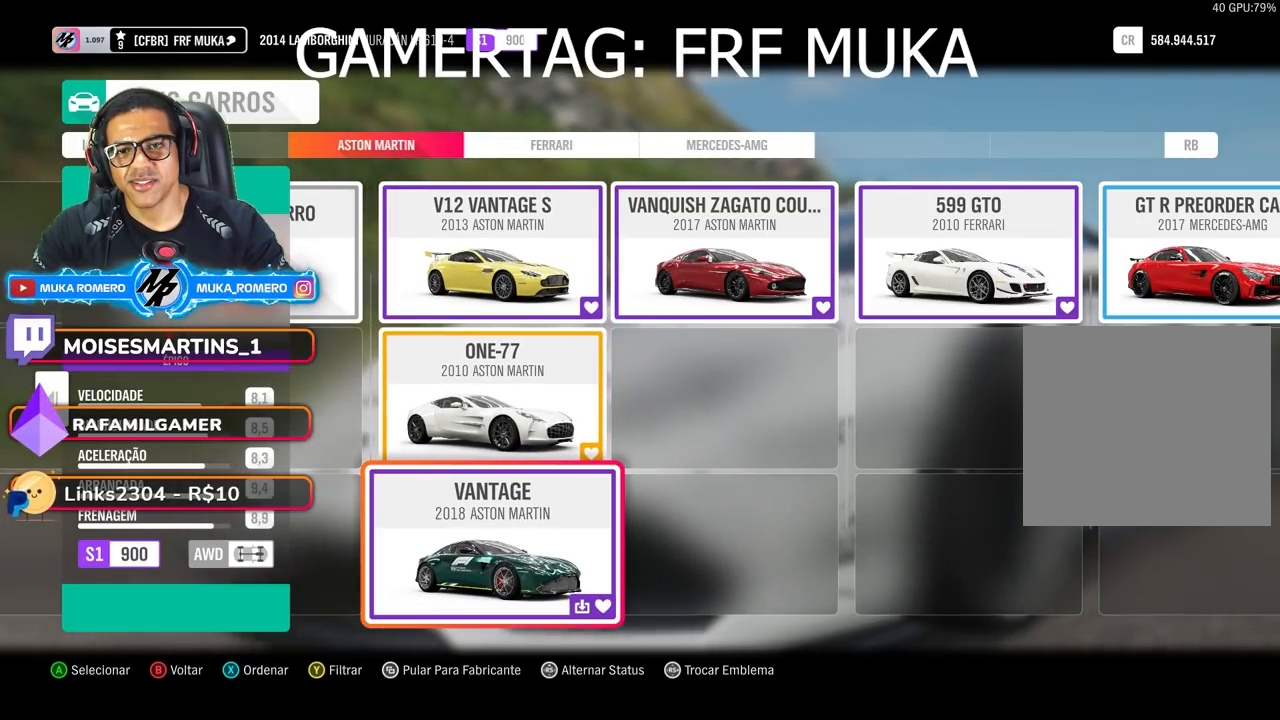
{"buttons": [], "left_stick": "center", "right_stick": "center", "events": [[250, "DPAD_UP", "down"], [383, "DPAD_UP", "up"]]}
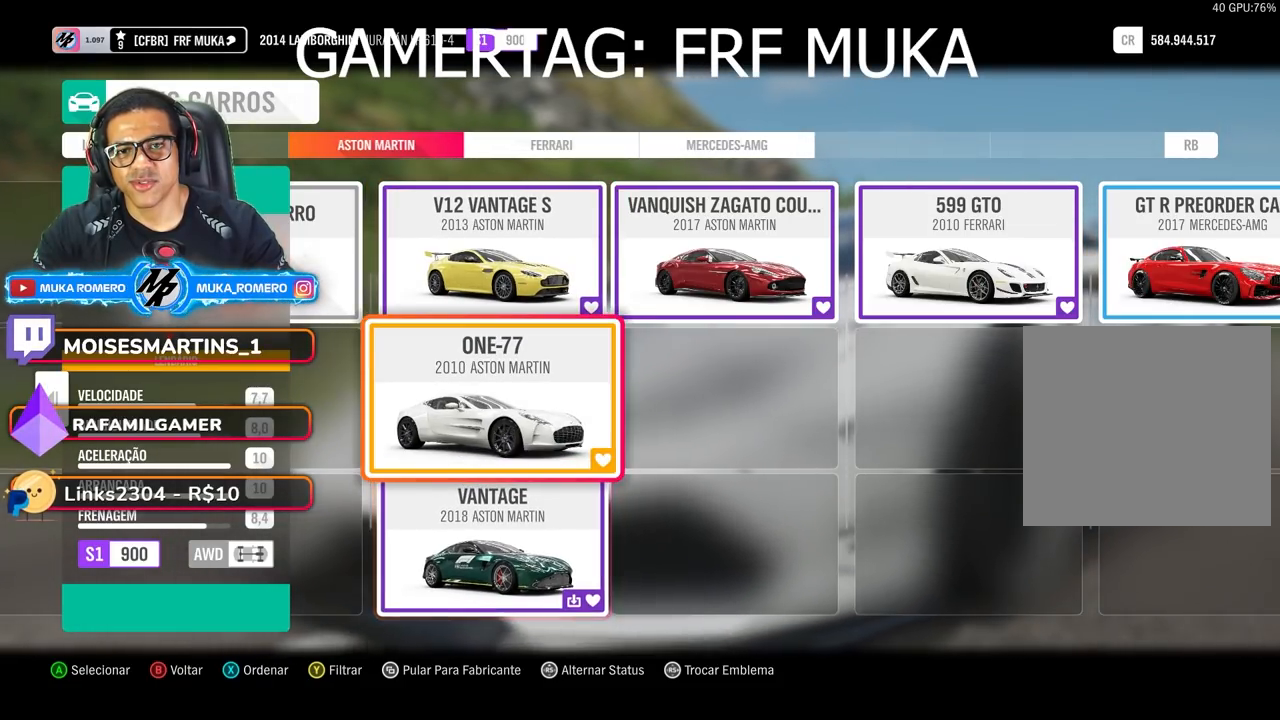
{"buttons": [], "left_stick": "center", "right_stick": "center", "events": [[50, "DPAD_UP", "down"], [167, "DPAD_UP", "up"]]}
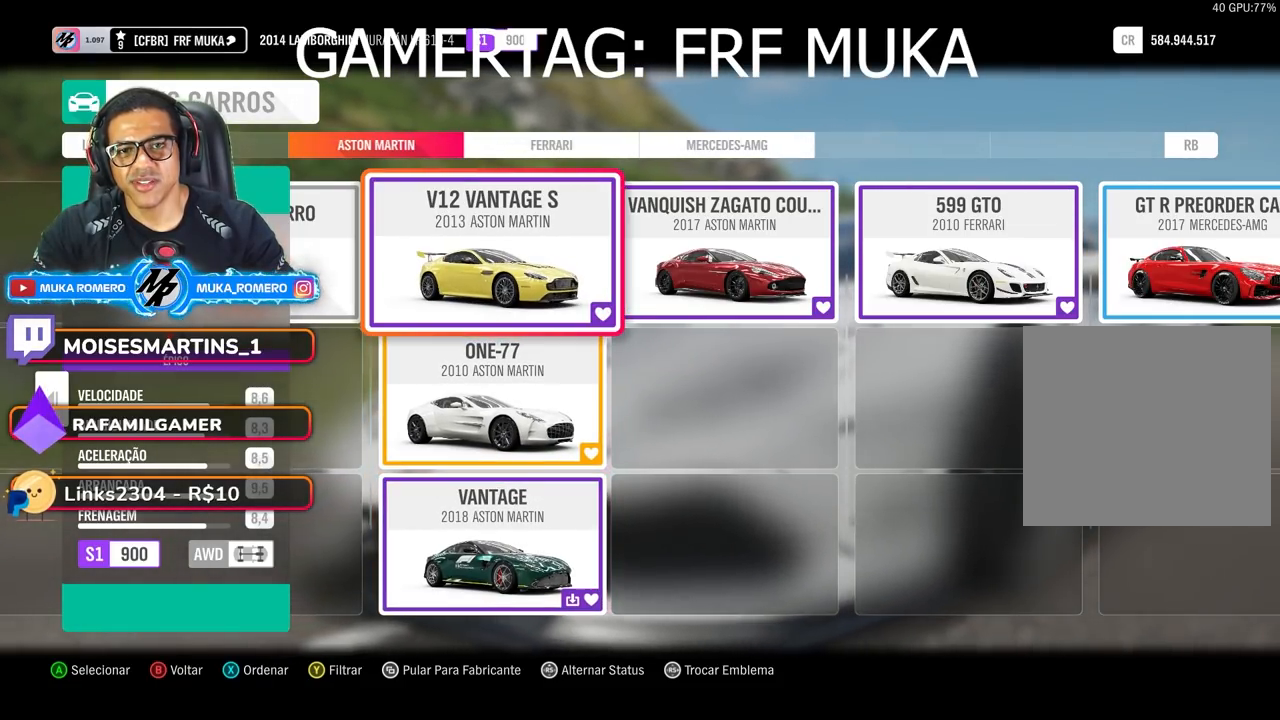
{"buttons": [], "left_stick": "center", "right_stick": "center", "events": [[17, "DPAD_RIGHT", "down"], [133, "DPAD_RIGHT", "up"]]}
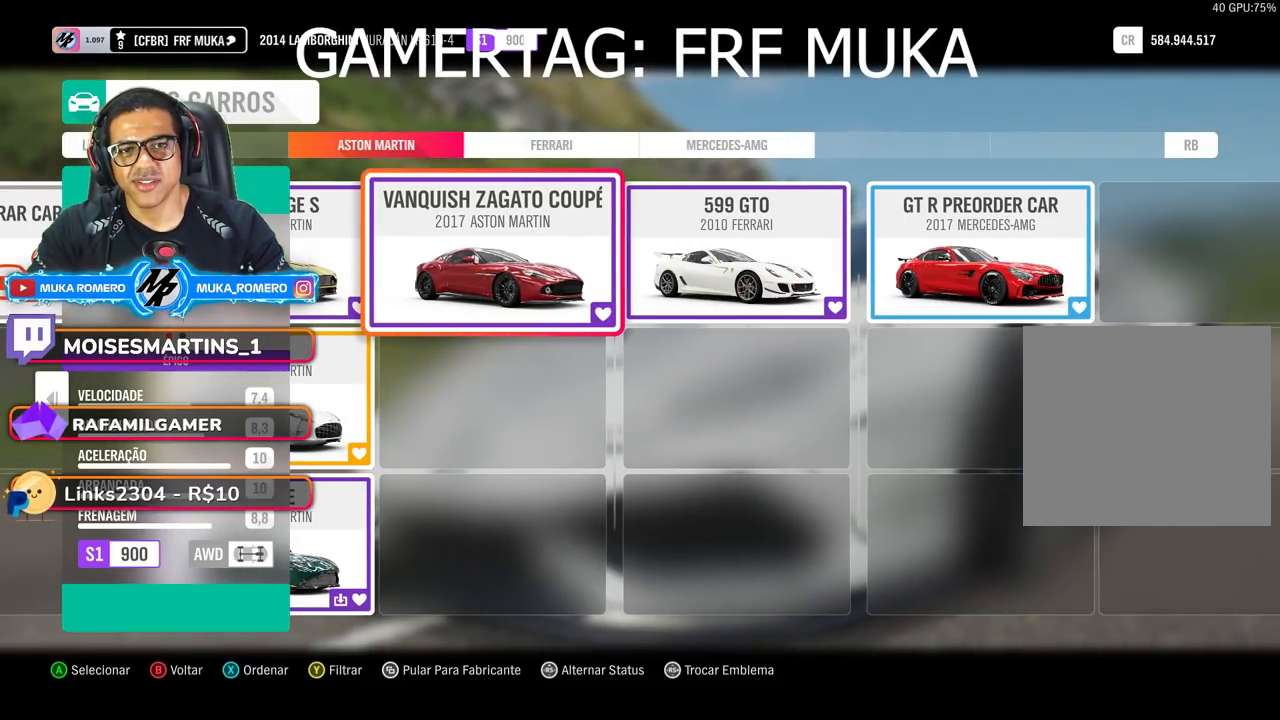
{"buttons": ["DPAD_RIGHT"], "left_stick": "center", "right_stick": "center", "events": [[250, "DPAD_RIGHT", "down"], [333, "DPAD_RIGHT", "up"], [450, "DPAD_RIGHT", "down"]]}
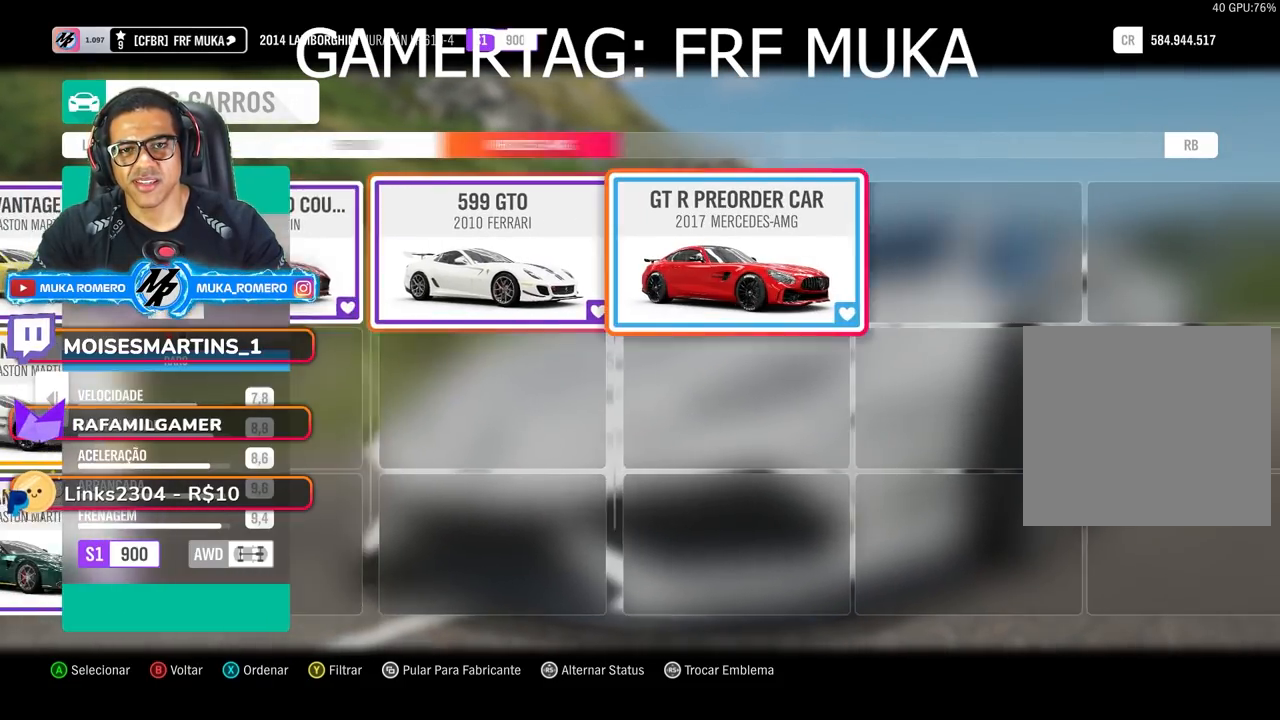
{"buttons": ["DPAD_LEFT"], "left_stick": "center", "right_stick": "center", "events": [[83, "DPAD_RIGHT", "up"], [433, "DPAD_LEFT", "down"]]}
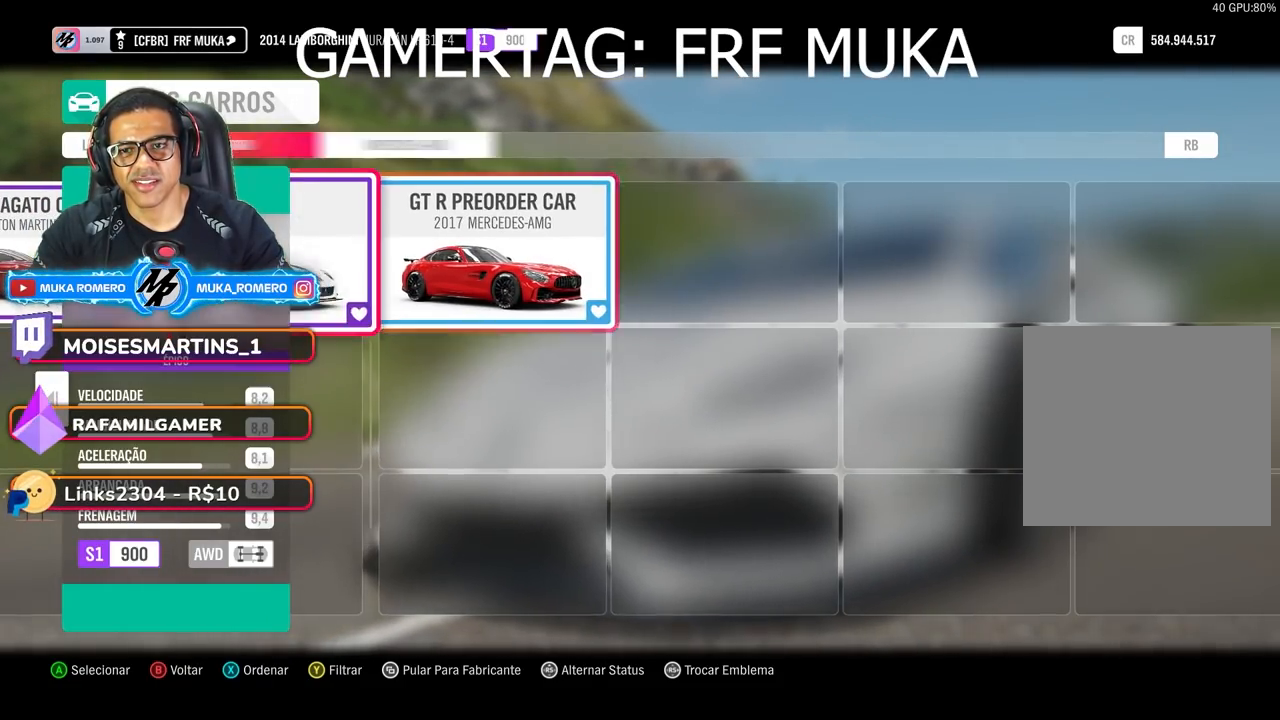
{"buttons": [], "left_stick": "center", "right_stick": "center", "events": [[50, "DPAD_LEFT", "up"], [167, "DPAD_LEFT", "down"], [267, "DPAD_LEFT", "up"]]}
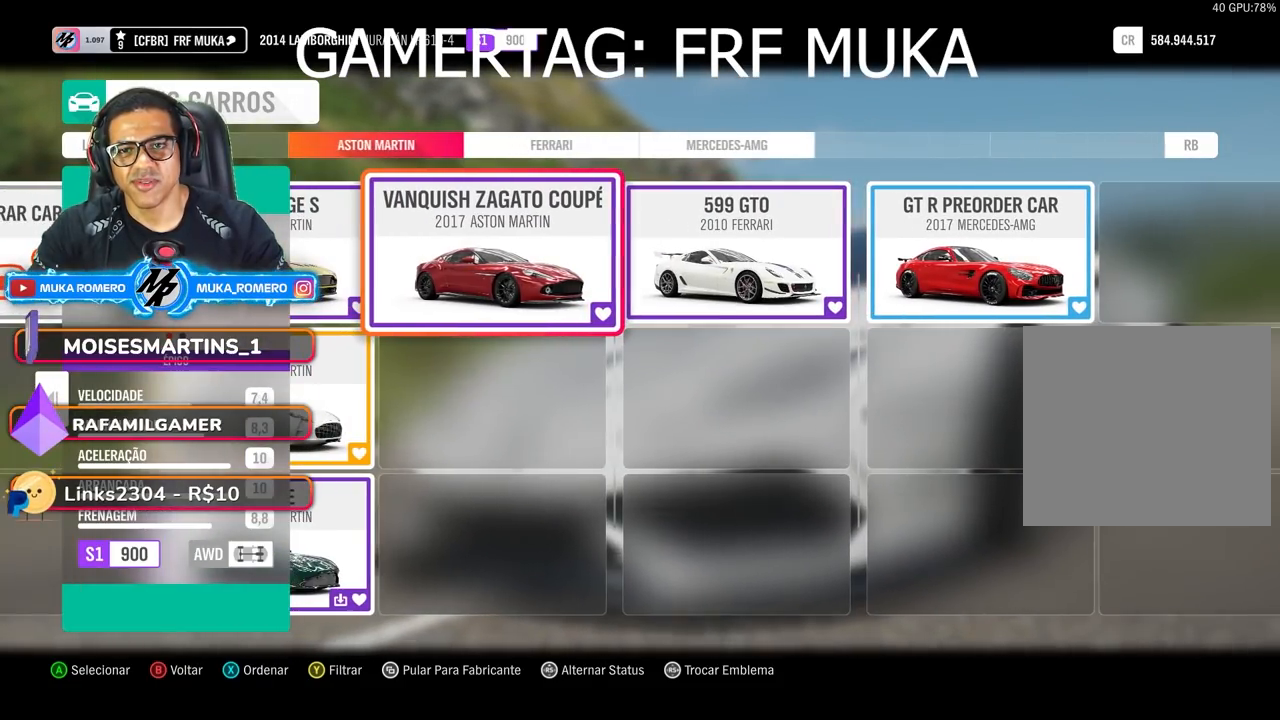
{"buttons": ["DPAD_RIGHT"], "left_stick": "center", "right_stick": "center", "events": [[200, "DPAD_RIGHT", "down"], [317, "DPAD_RIGHT", "up"], [400, "DPAD_RIGHT", "down"]]}
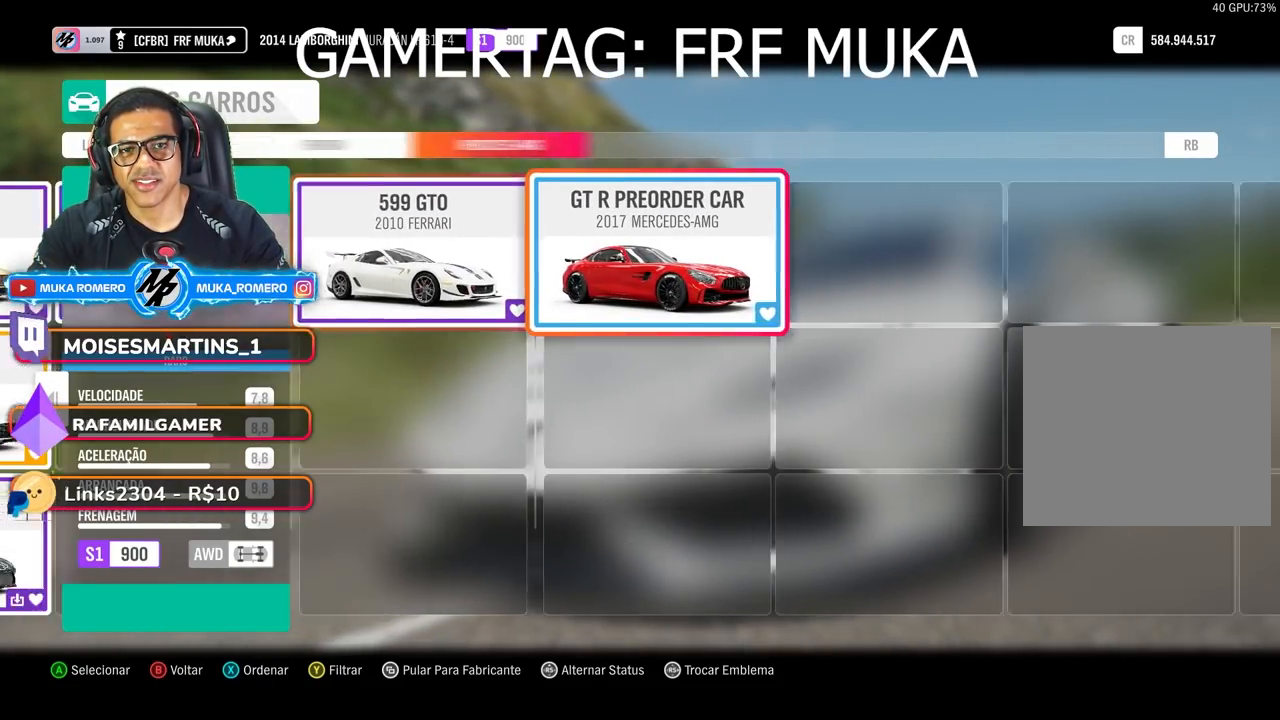
{"buttons": ["DPAD_LEFT"], "left_stick": "center", "right_stick": "center", "events": [[33, "DPAD_RIGHT", "up"], [450, "DPAD_LEFT", "down"]]}
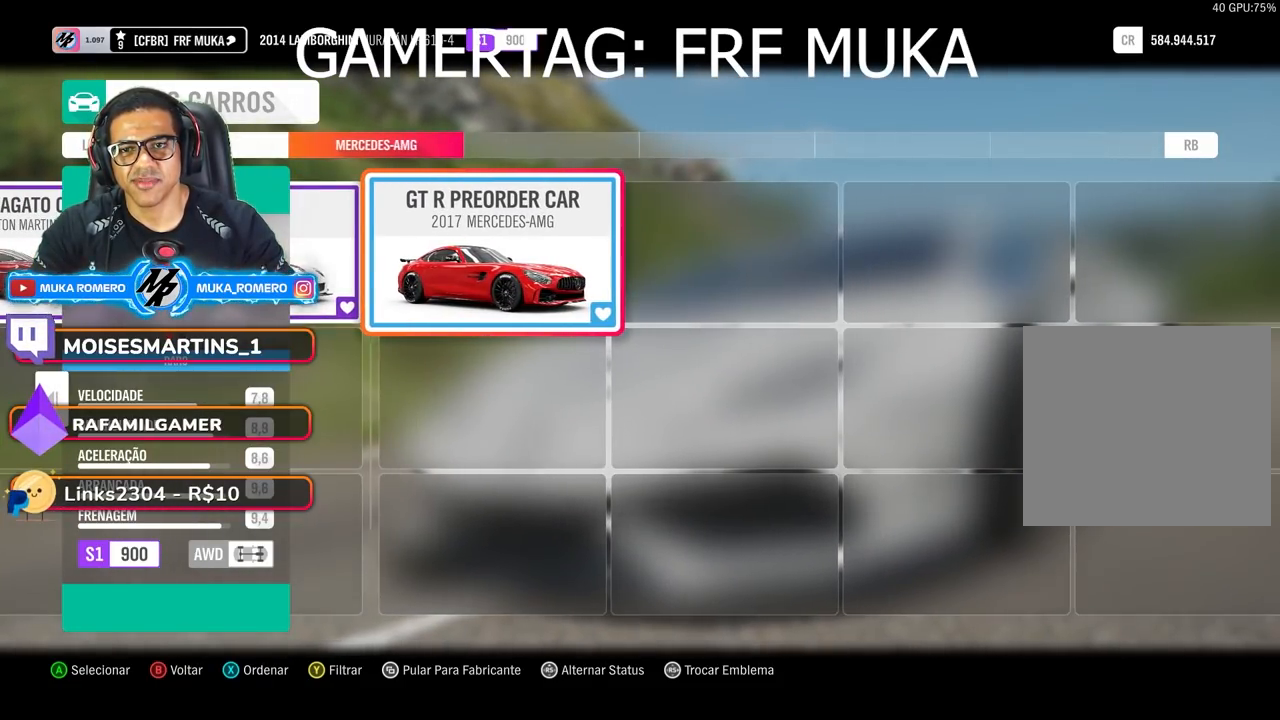
{"buttons": [], "left_stick": "center", "right_stick": "center", "events": [[83, "DPAD_LEFT", "up"]]}
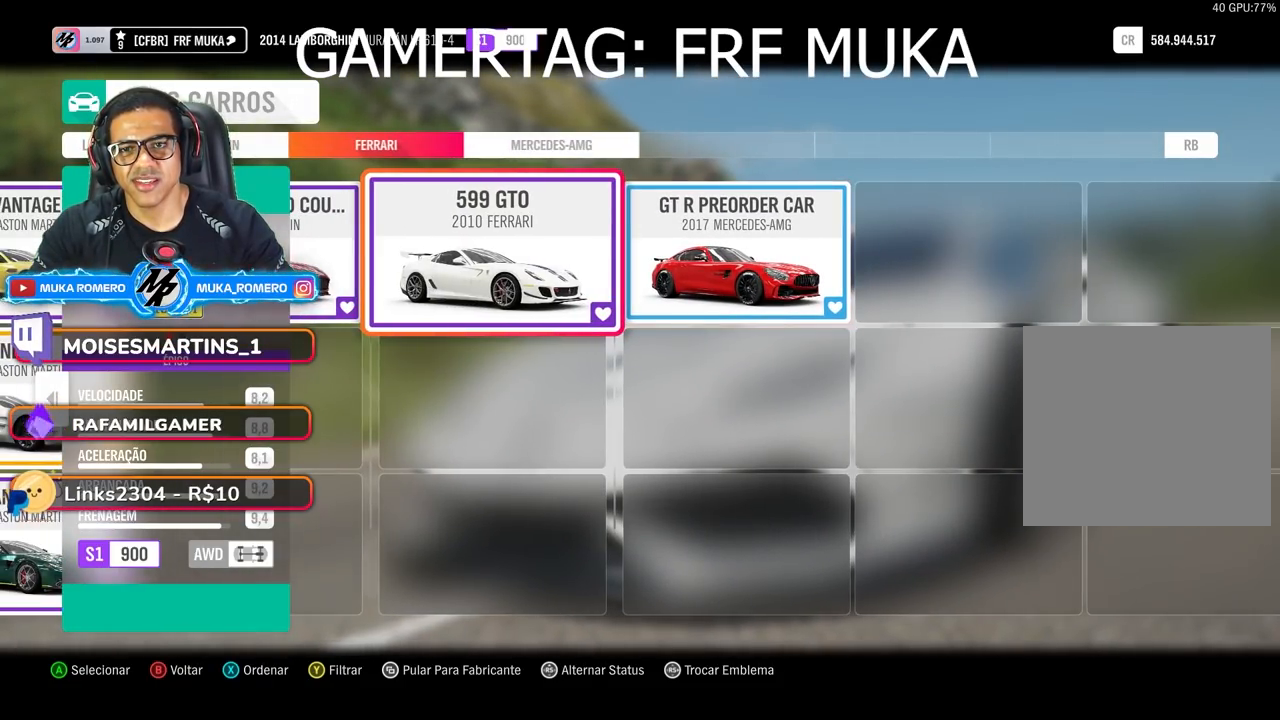
{"buttons": ["DPAD_LEFT"], "left_stick": "center", "right_stick": "center", "events": [[133, "DPAD_RIGHT", "down"], [283, "DPAD_RIGHT", "up"], [450, "DPAD_LEFT", "down"]]}
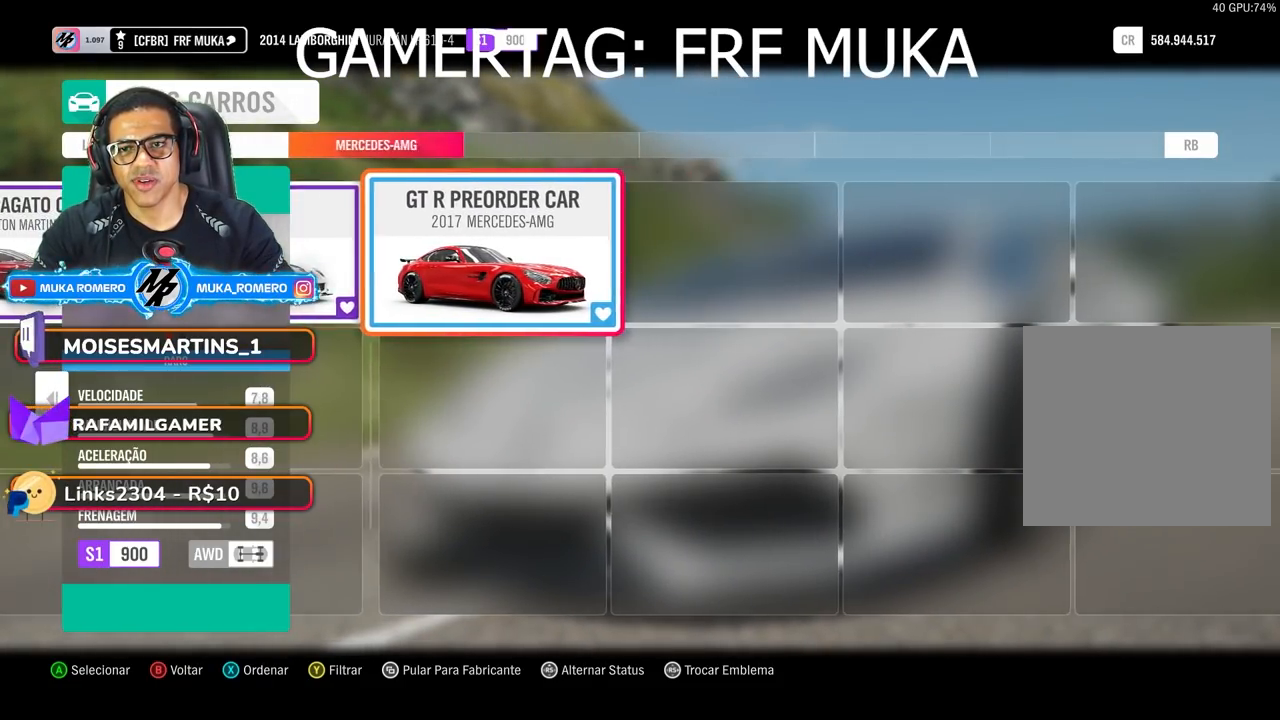
{"buttons": ["DPAD_LEFT"], "left_stick": "center", "right_stick": "center", "events": [[167, "DPAD_LEFT", "up"], [500, "DPAD_LEFT", "down"]]}
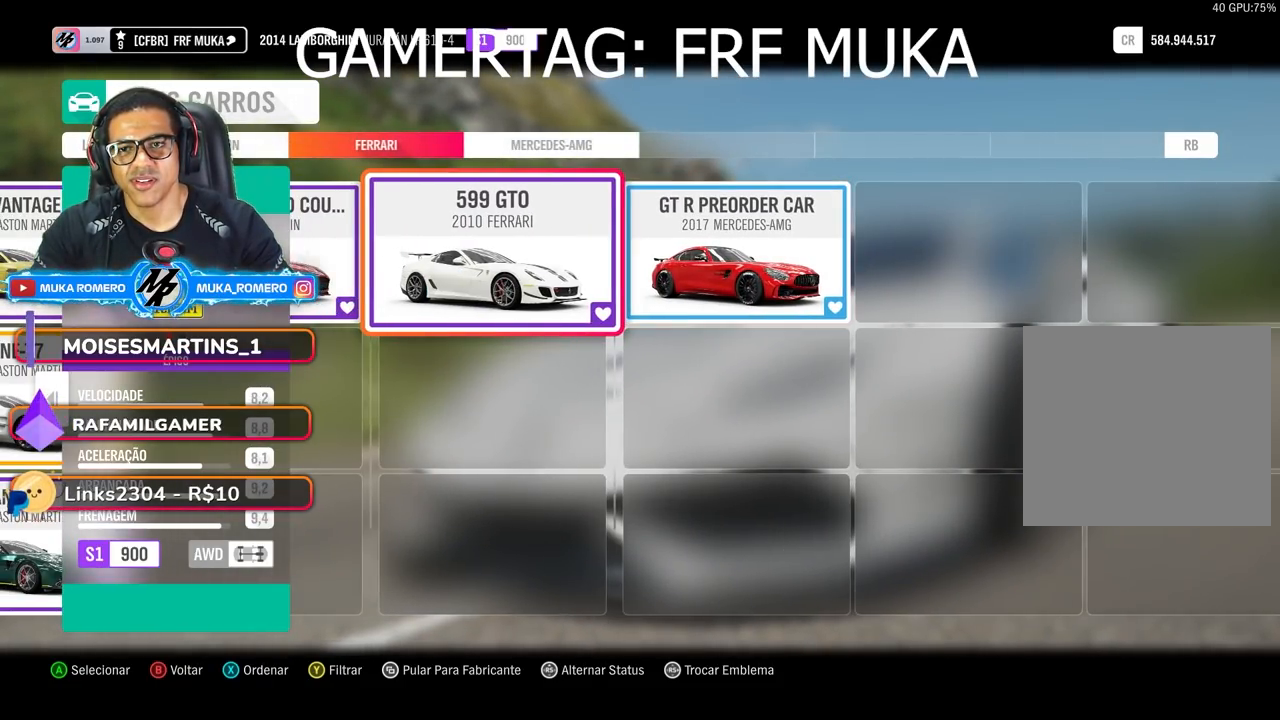
{"buttons": [], "left_stick": "center", "right_stick": "center", "events": [[167, "DPAD_LEFT", "up"]]}
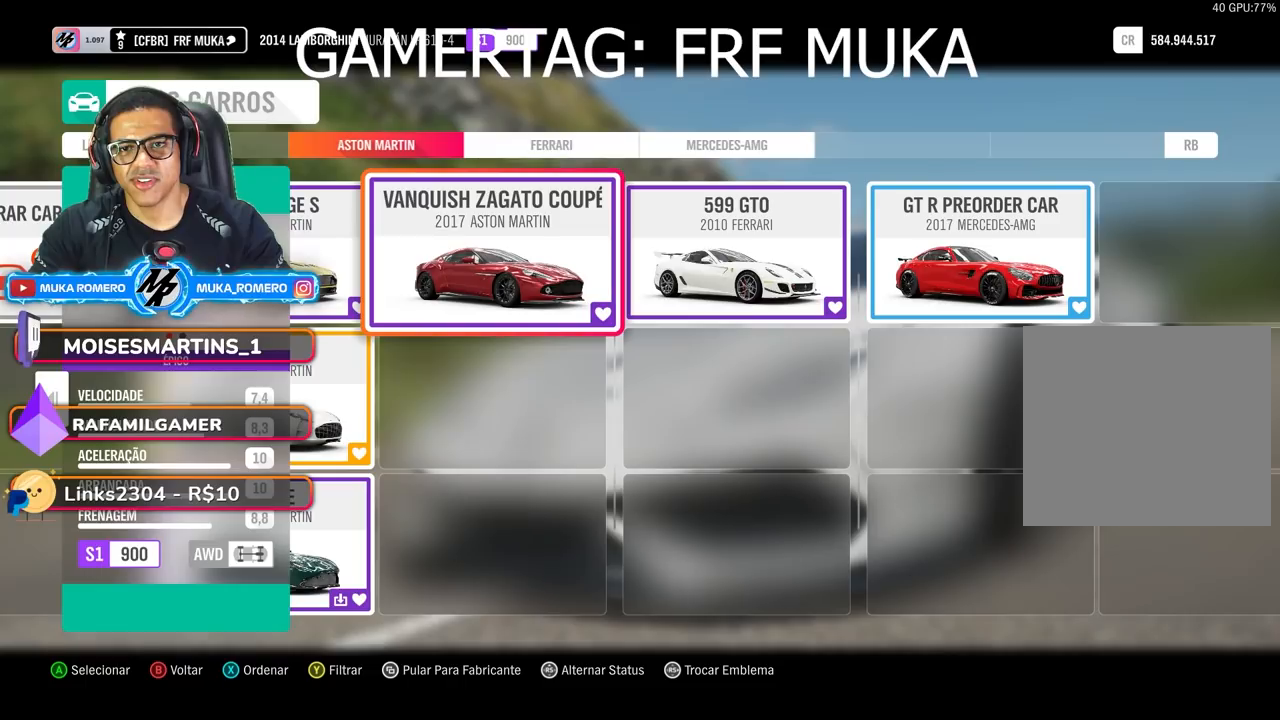
{"buttons": [], "left_stick": "center", "right_stick": "center", "events": []}
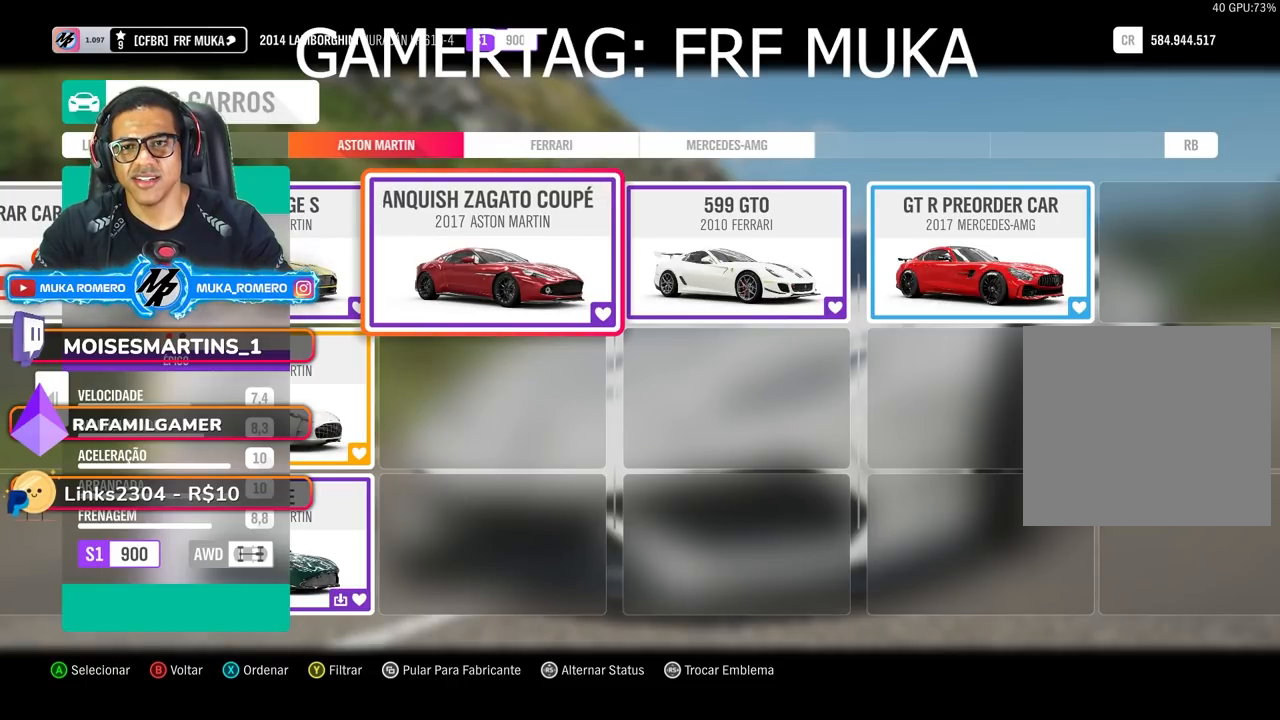
{"buttons": [], "left_stick": "center", "right_stick": "center", "events": [[300, "DPAD_LEFT", "down"], [467, "DPAD_LEFT", "up"]]}
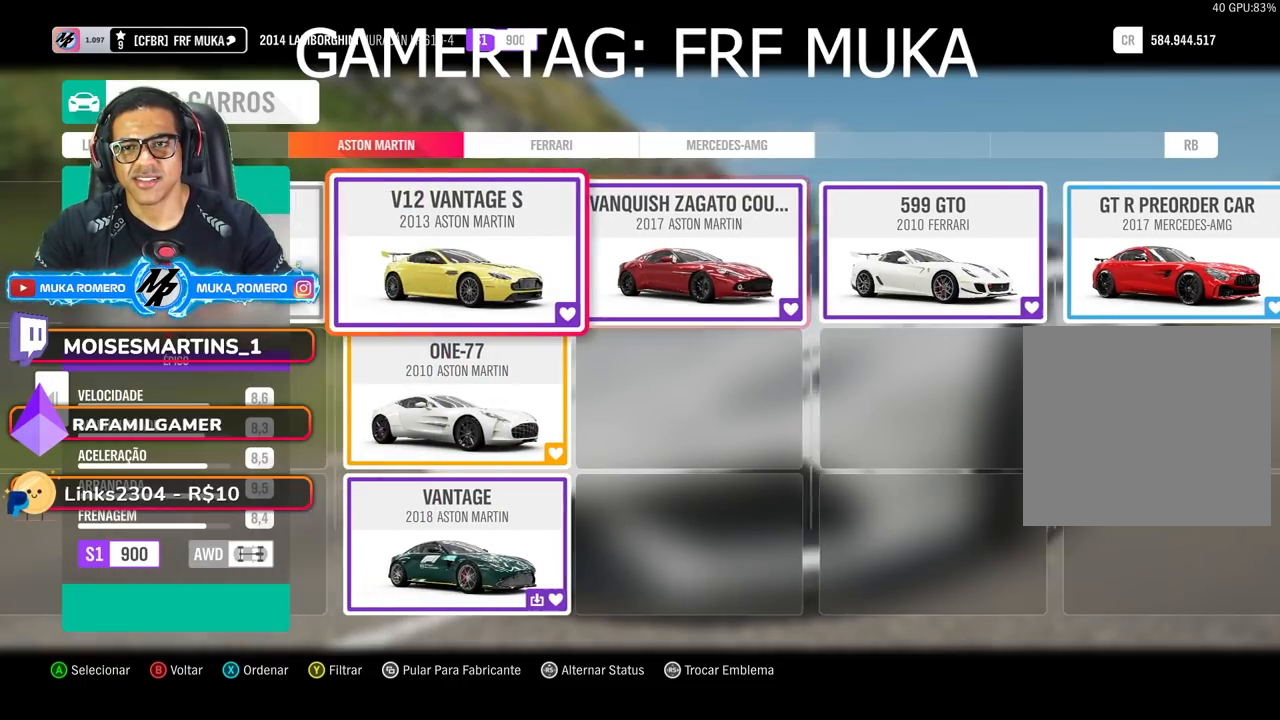
{"buttons": [], "left_stick": "center", "right_stick": "center", "events": []}
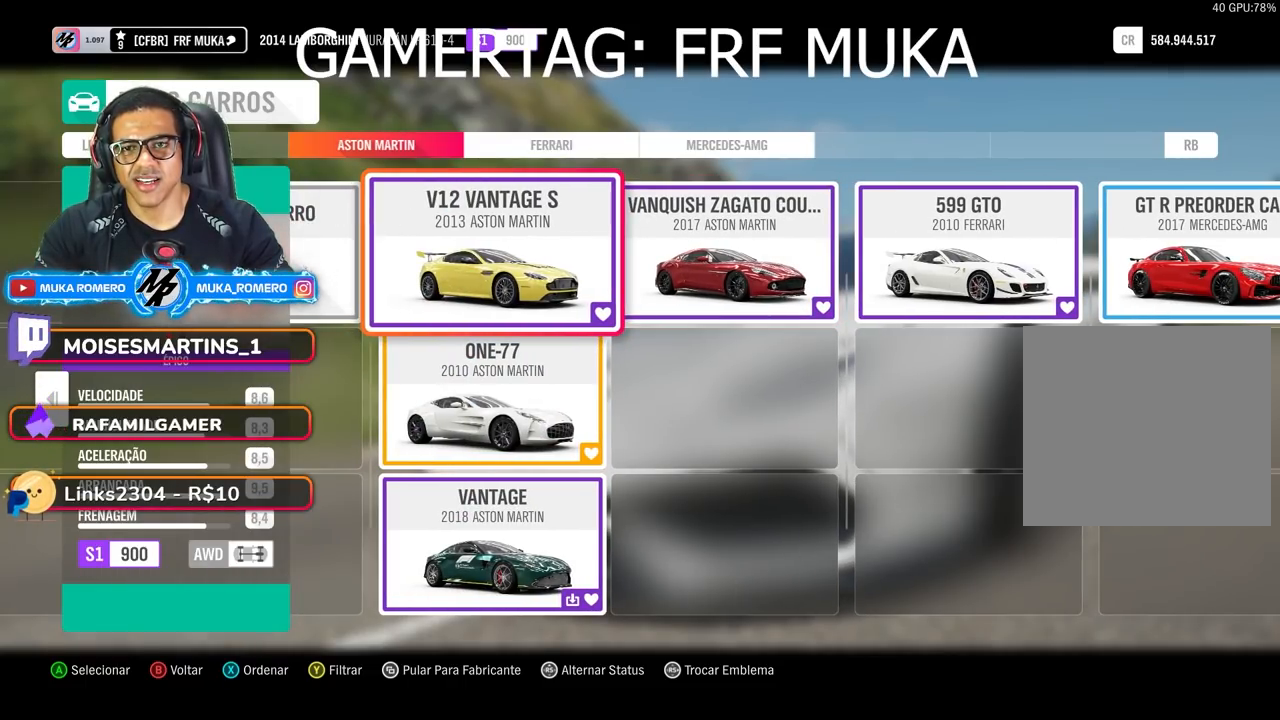
{"buttons": [], "left_stick": "center", "right_stick": "center", "events": []}
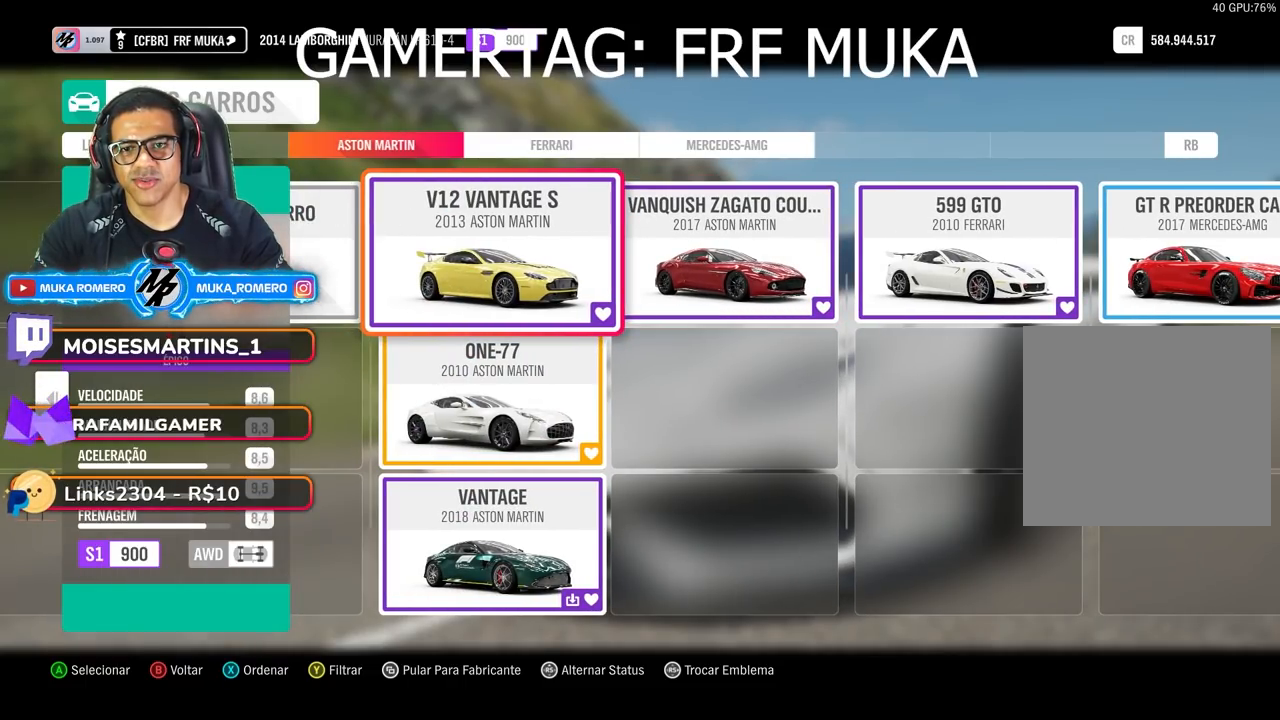
{"buttons": ["DPAD_DOWN"], "left_stick": "center", "right_stick": "center", "events": [[433, "DPAD_DOWN", "down"]]}
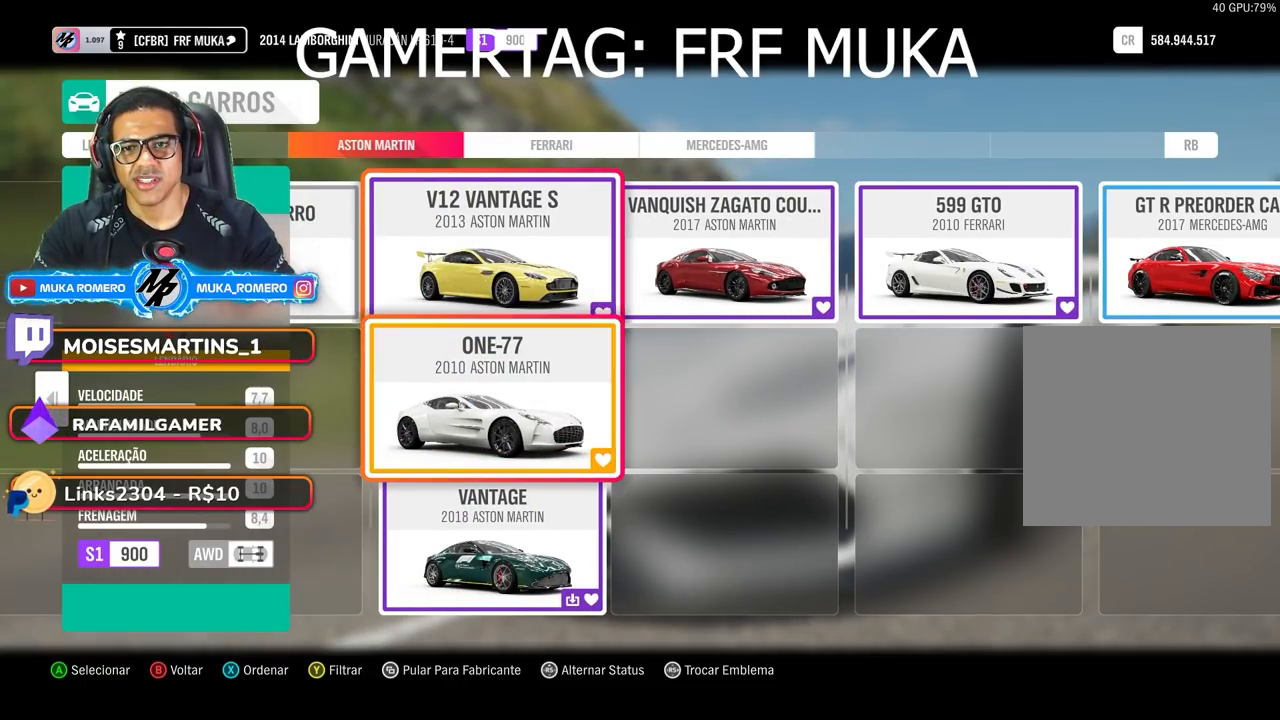
{"buttons": [], "left_stick": "center", "right_stick": "center", "events": [[50, "DPAD_DOWN", "up"]]}
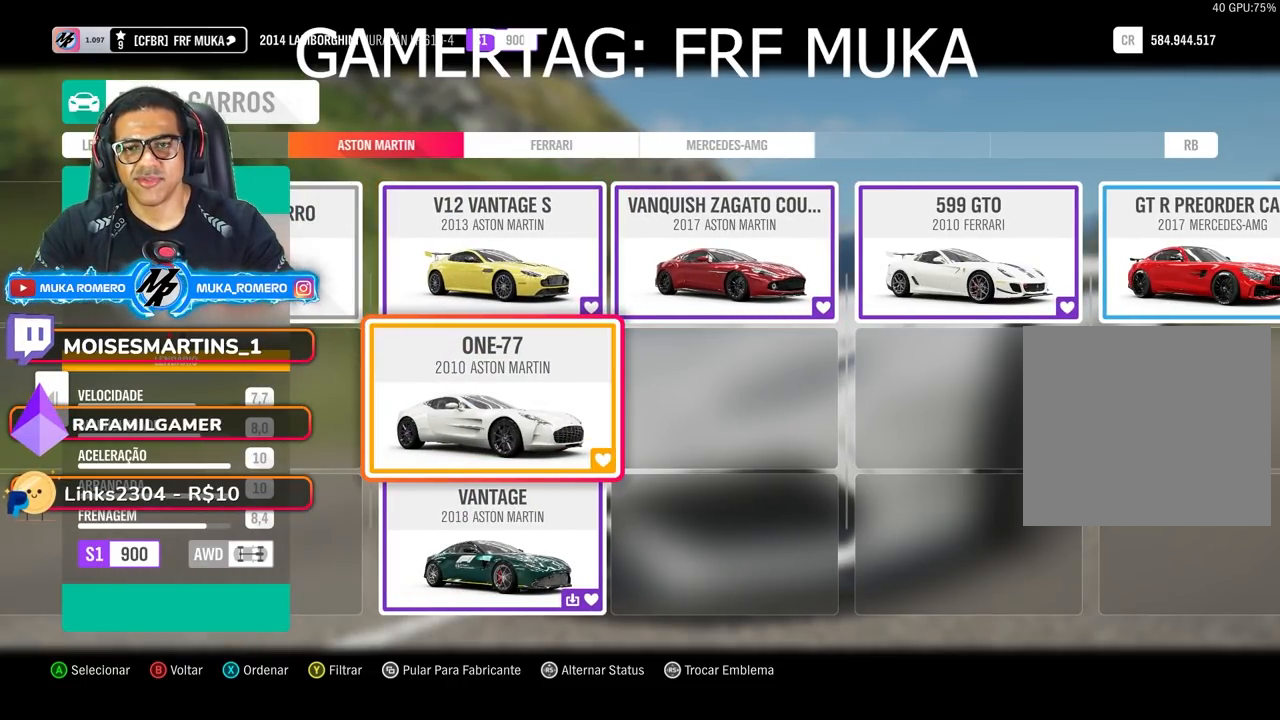
{"buttons": [], "left_stick": "center", "right_stick": "center", "events": [[100, "DPAD_UP", "down"], [233, "DPAD_UP", "up"]]}
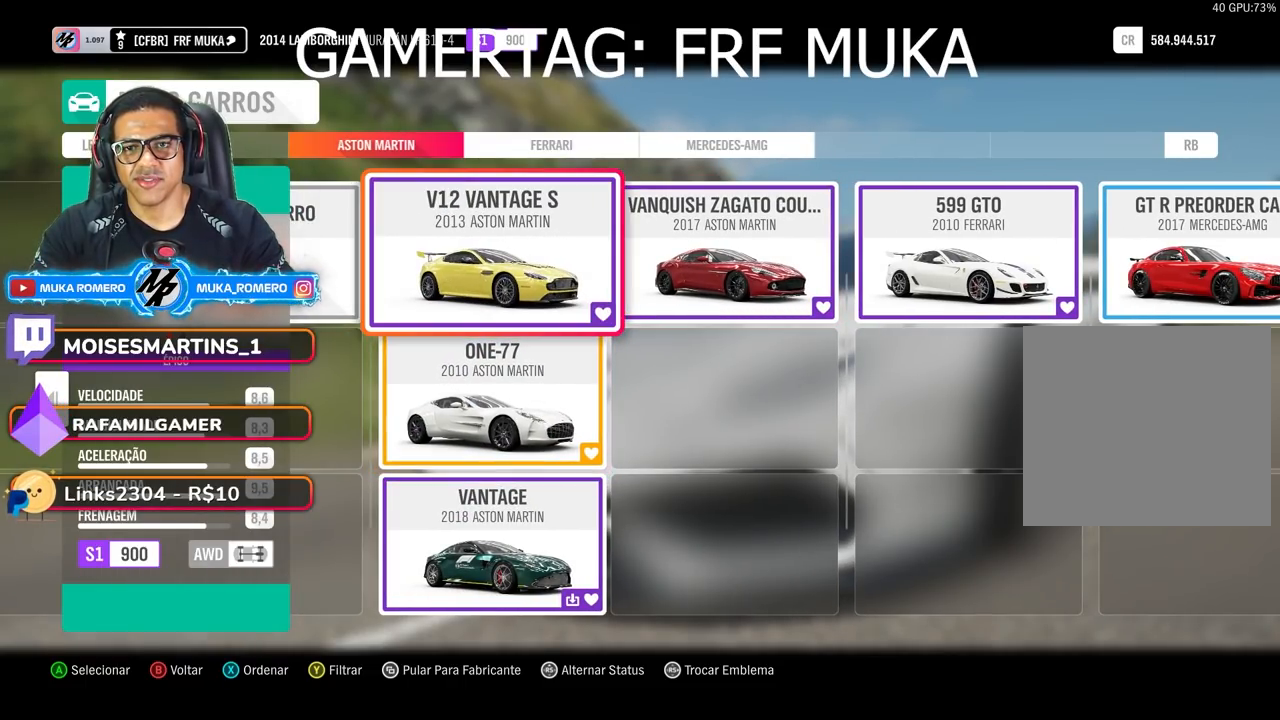
{"buttons": [], "left_stick": "center", "right_stick": "center", "events": [[200, "DPAD_DOWN", "down"], [367, "DPAD_DOWN", "up"]]}
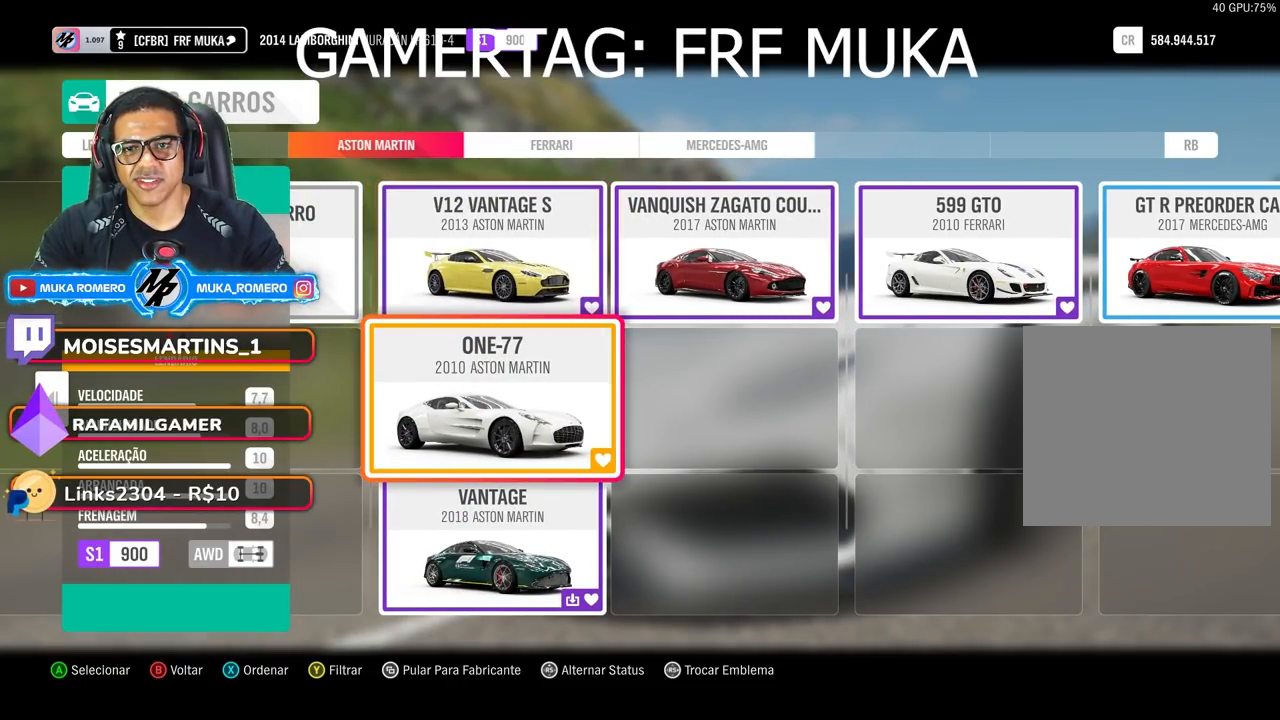
{"buttons": [], "left_stick": "center", "right_stick": "center", "events": []}
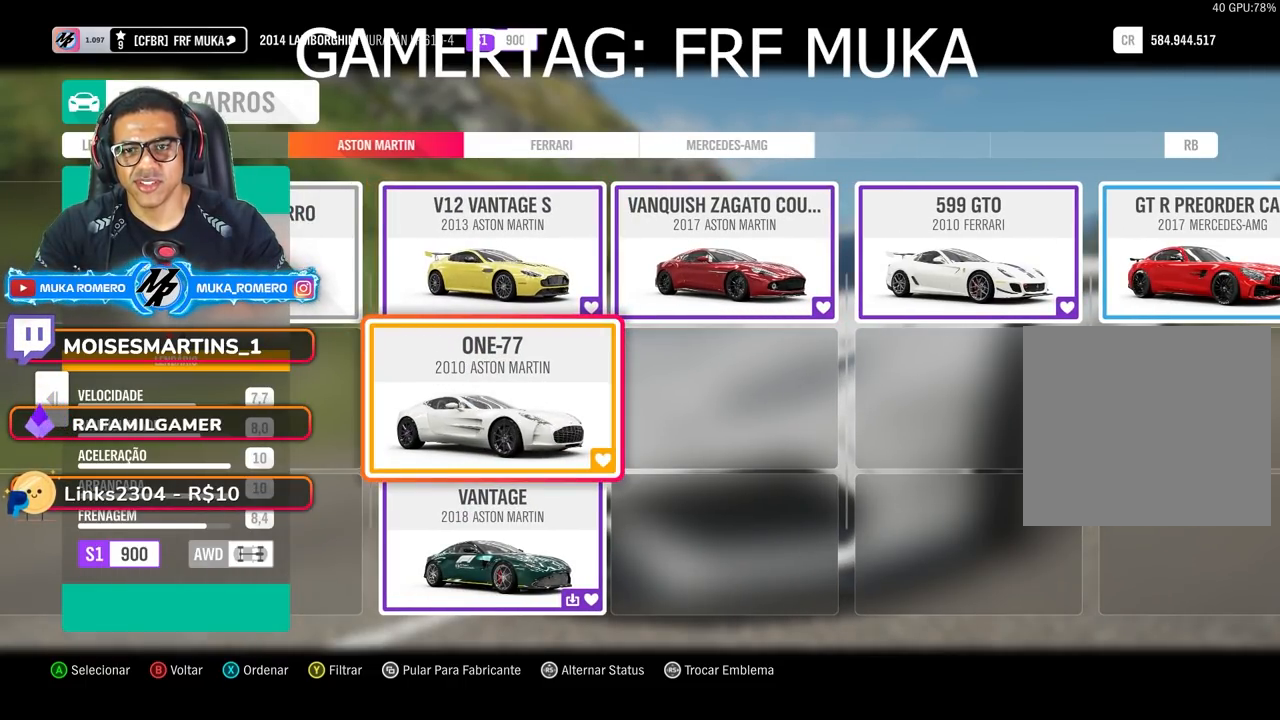
{"buttons": [], "left_stick": "center", "right_stick": "center", "events": [[83, "DPAD_DOWN", "down"], [183, "DPAD_DOWN", "up"]]}
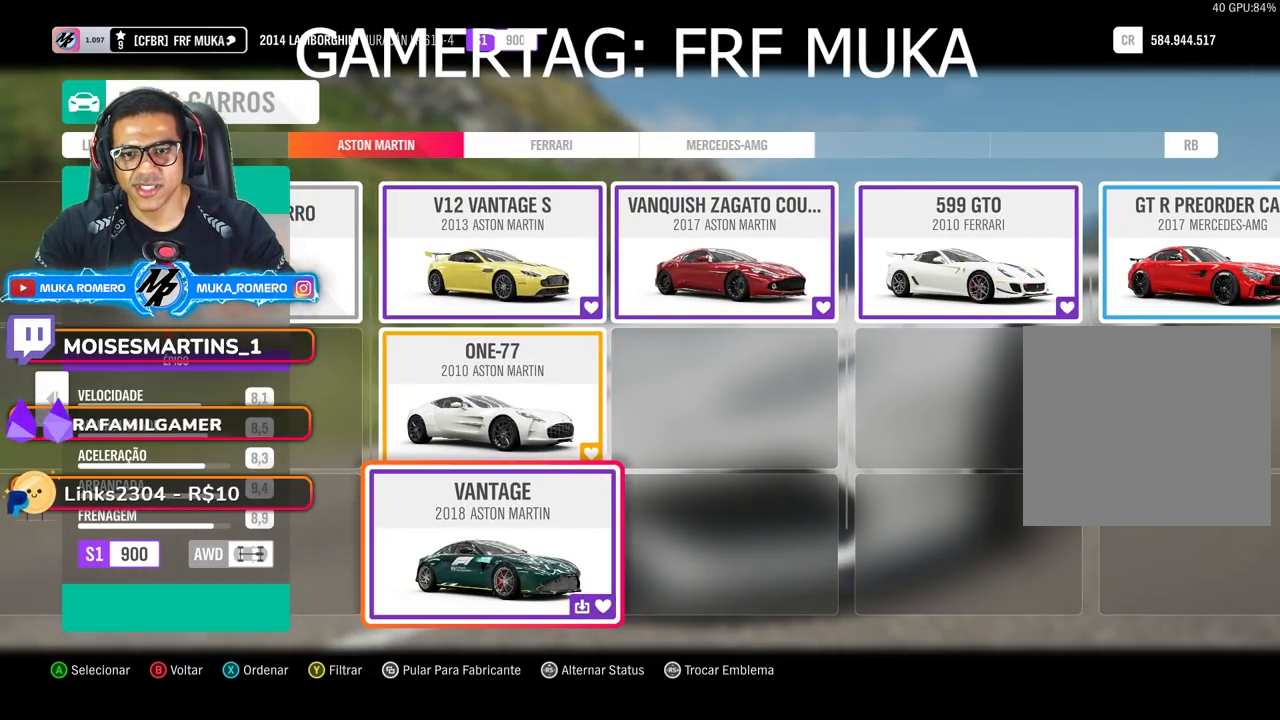
{"buttons": [], "left_stick": "center", "right_stick": "center", "events": []}
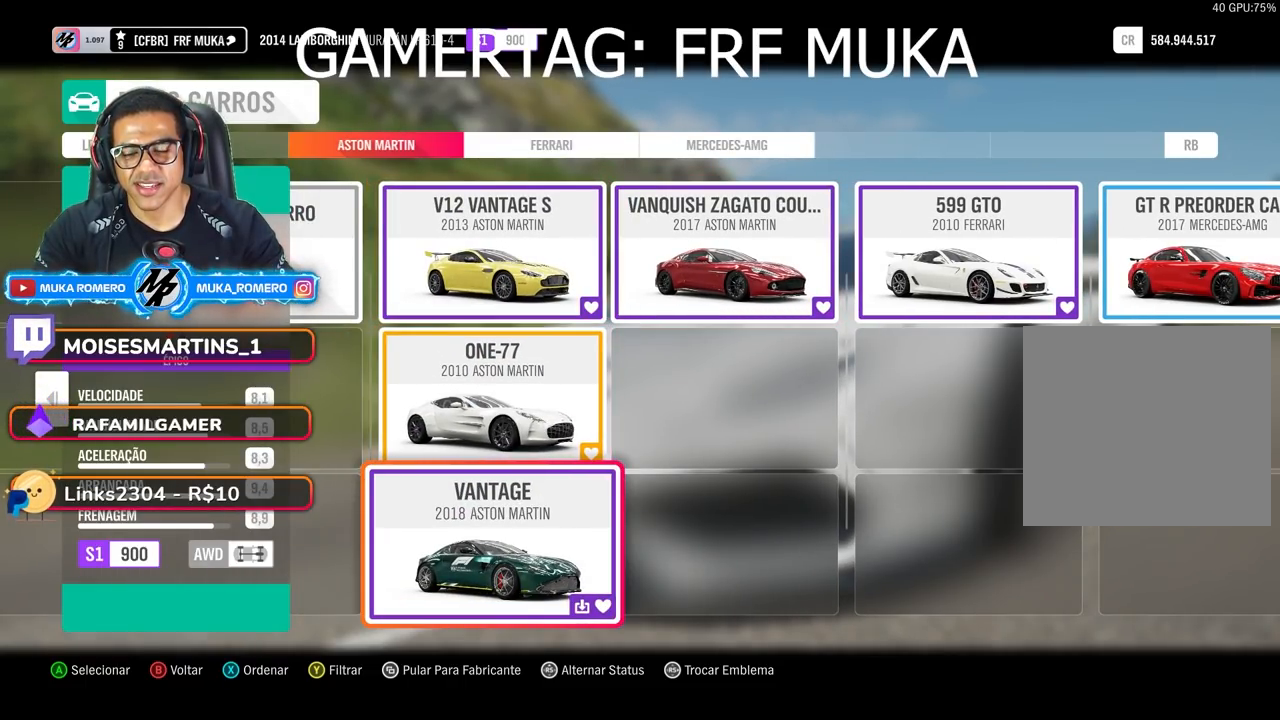
{"buttons": [], "left_stick": "center", "right_stick": "center", "events": []}